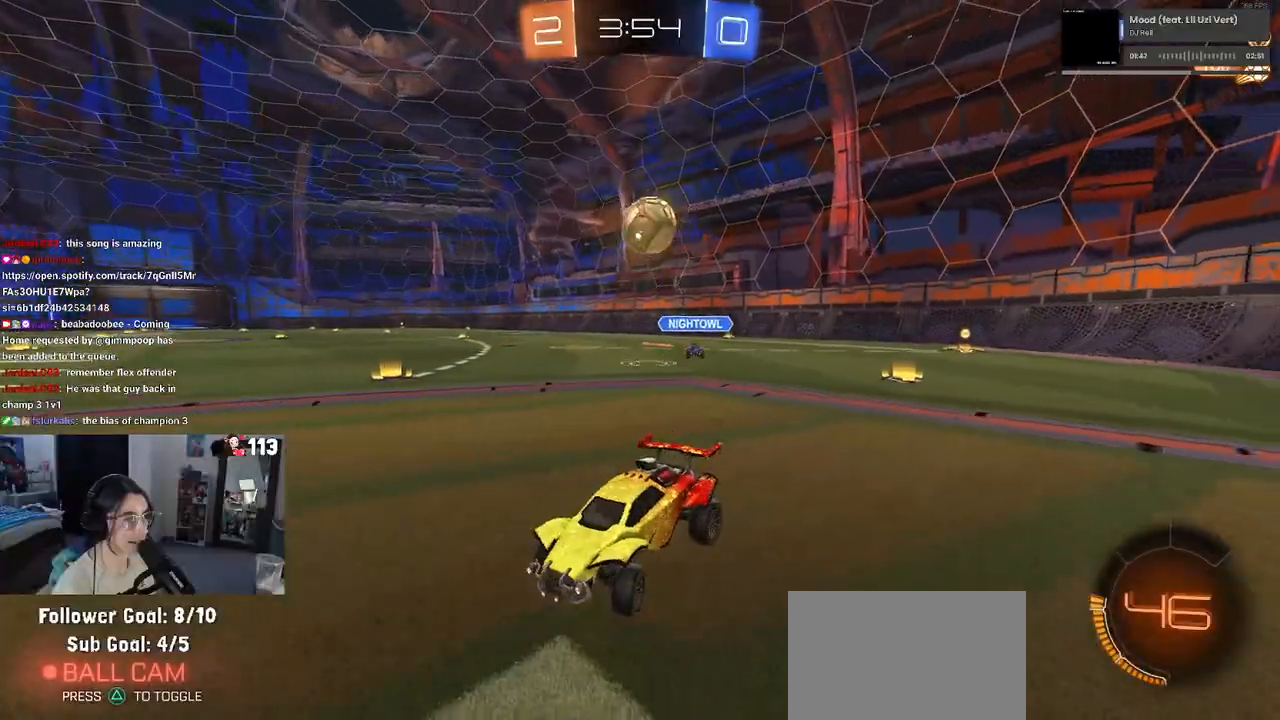
Gameplay with a controller (PlayStation layout); each line is a JSON object with the inputs held at the frame after it. "events" lists button and stick changes between this image and that frame as [ms after this image, input, new state], when the widget could be followed in between.
{"buttons": ["R2"], "left_stick": "center", "right_stick": "center", "events": [[183, "left_stick", "right"], [500, "left_stick", "center"]]}
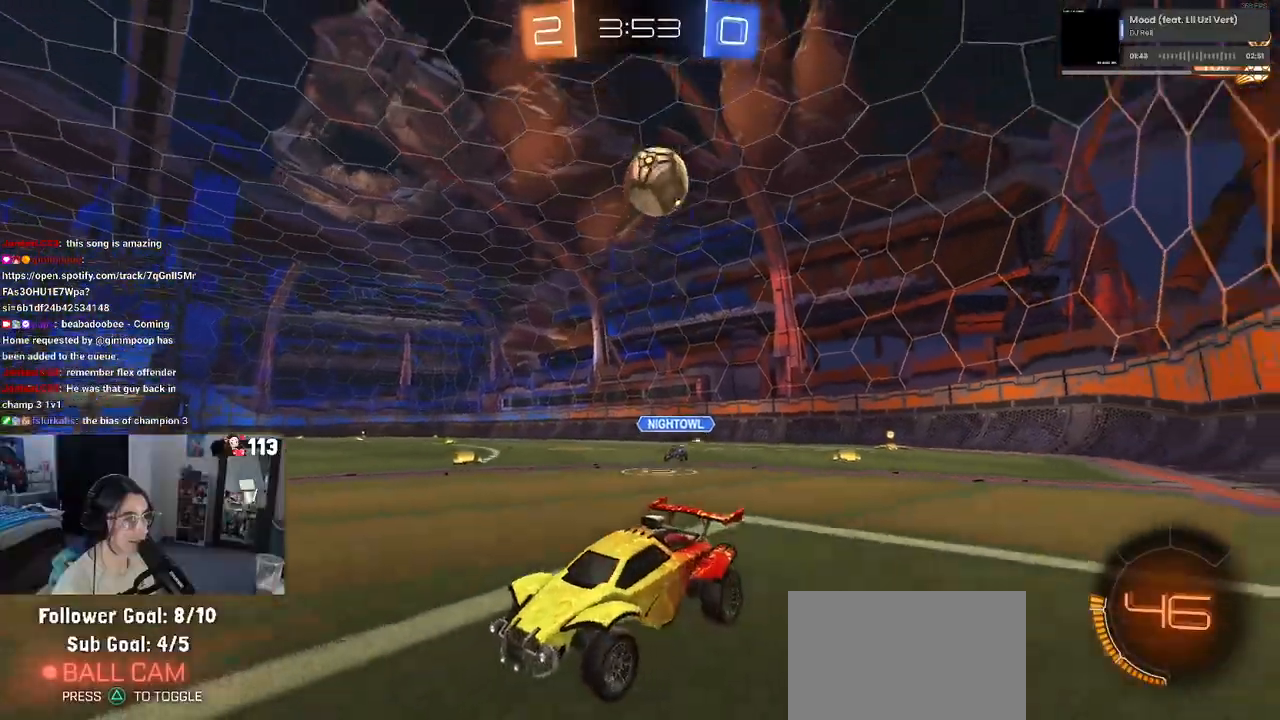
{"buttons": ["R2"], "left_stick": "left", "right_stick": "center", "events": [[17, "left_stick", "left"]]}
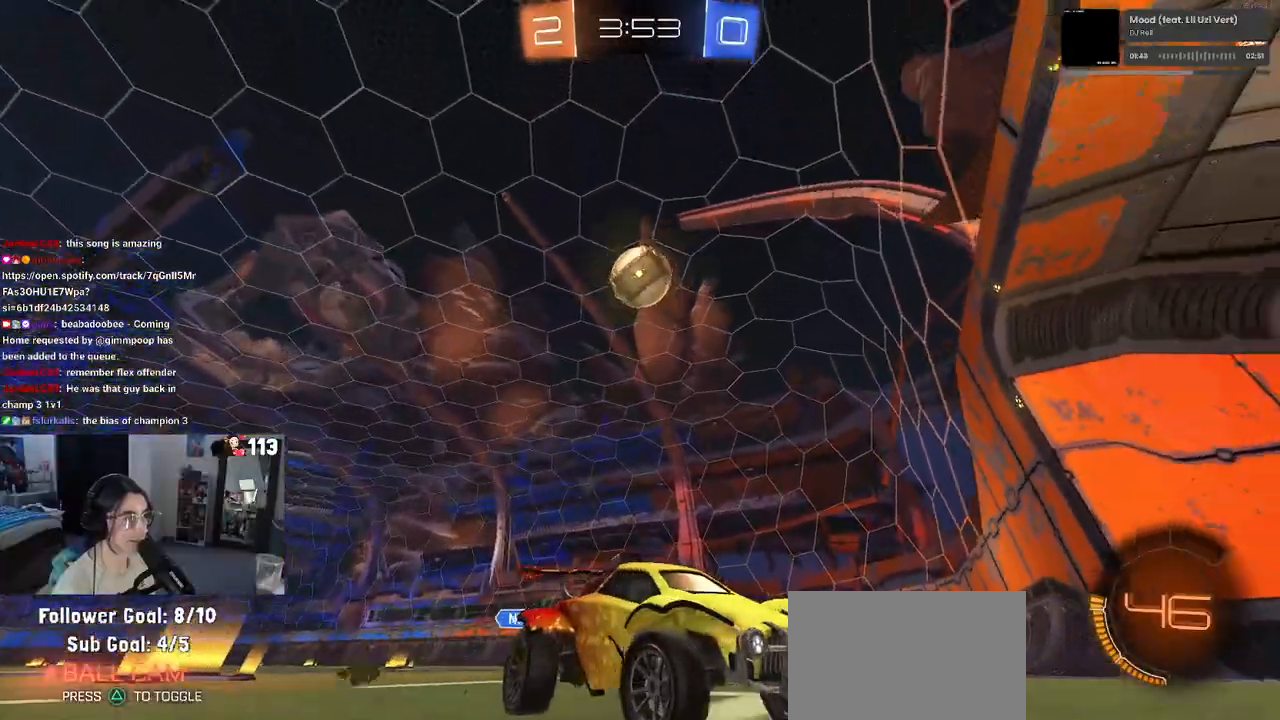
{"buttons": ["SQUARE", "R2"], "left_stick": "down-right", "right_stick": "center", "events": [[333, "left_stick", "down-right"], [400, "SQUARE", "down"]]}
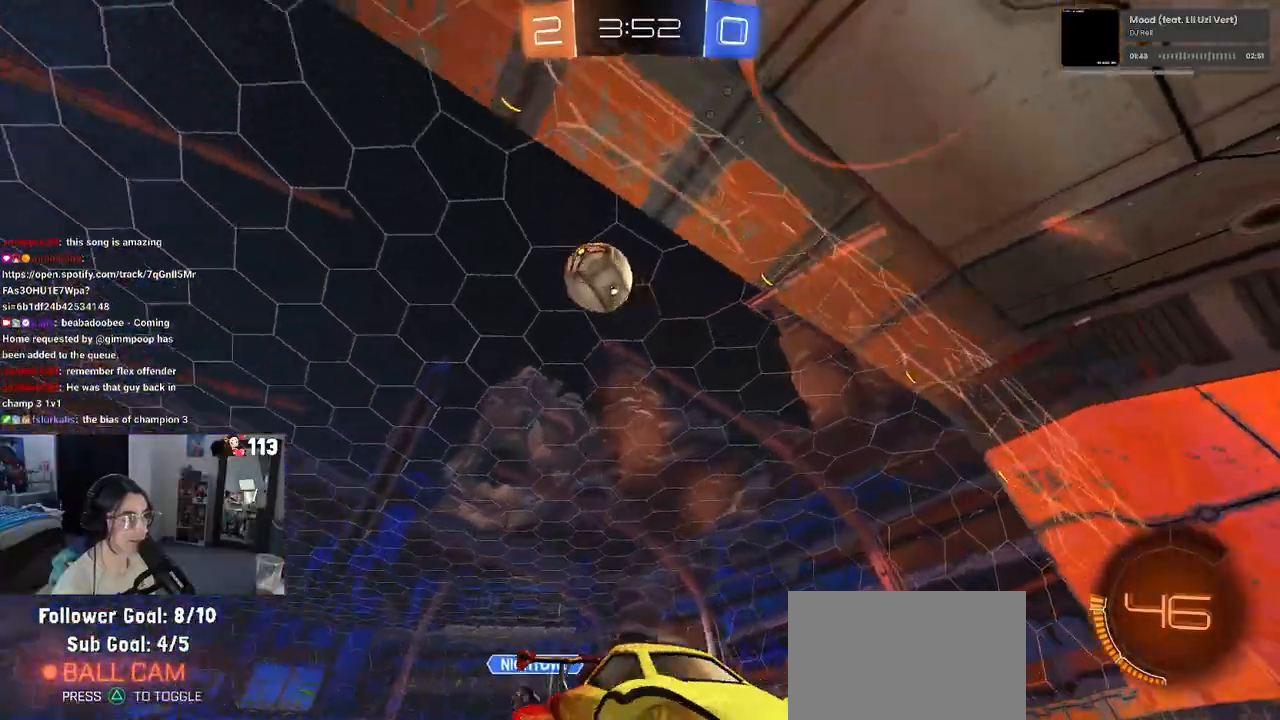
{"buttons": ["R2"], "left_stick": "down-right", "right_stick": "center", "events": [[150, "SQUARE", "up"], [400, "SQUARE", "down"], [483, "SQUARE", "up"]]}
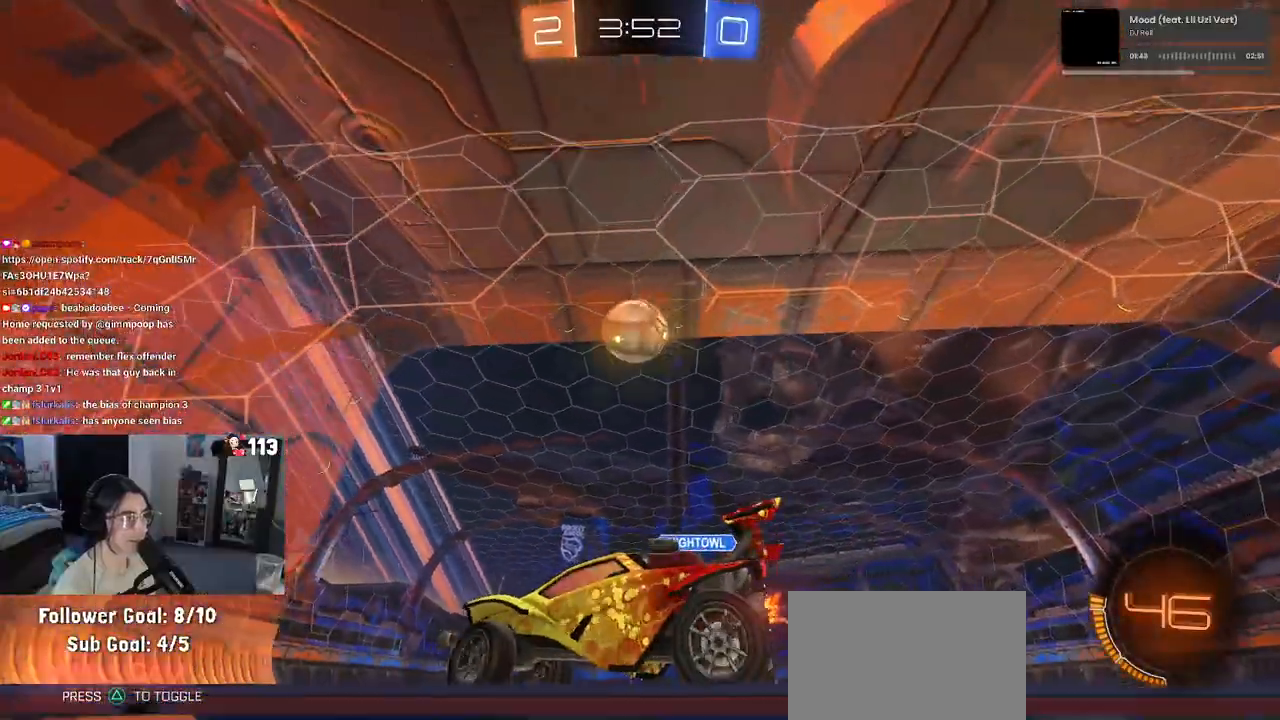
{"buttons": ["R2"], "left_stick": "right", "right_stick": "center", "events": [[17, "left_stick", "right"]]}
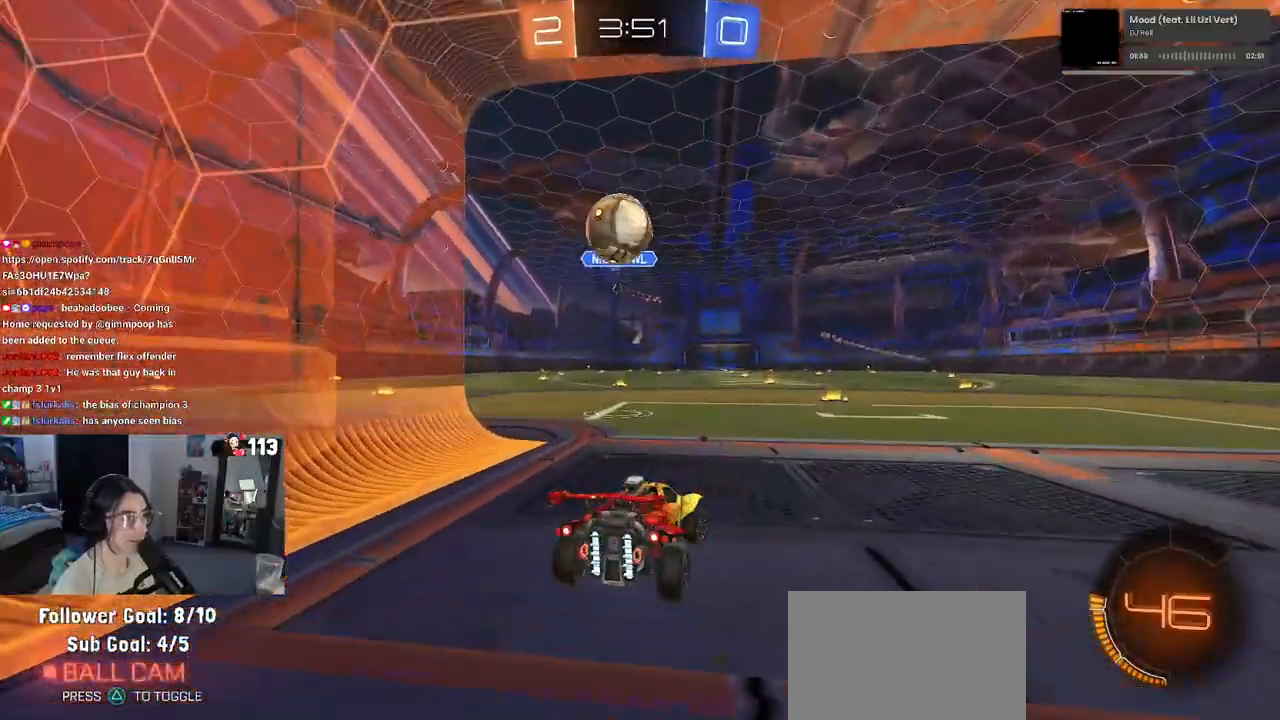
{"buttons": ["R2"], "left_stick": "left", "right_stick": "center", "events": [[83, "left_stick", "left"], [150, "R2", "up"], [183, "L2", "down"], [267, "R2", "down"], [317, "L2", "up"]]}
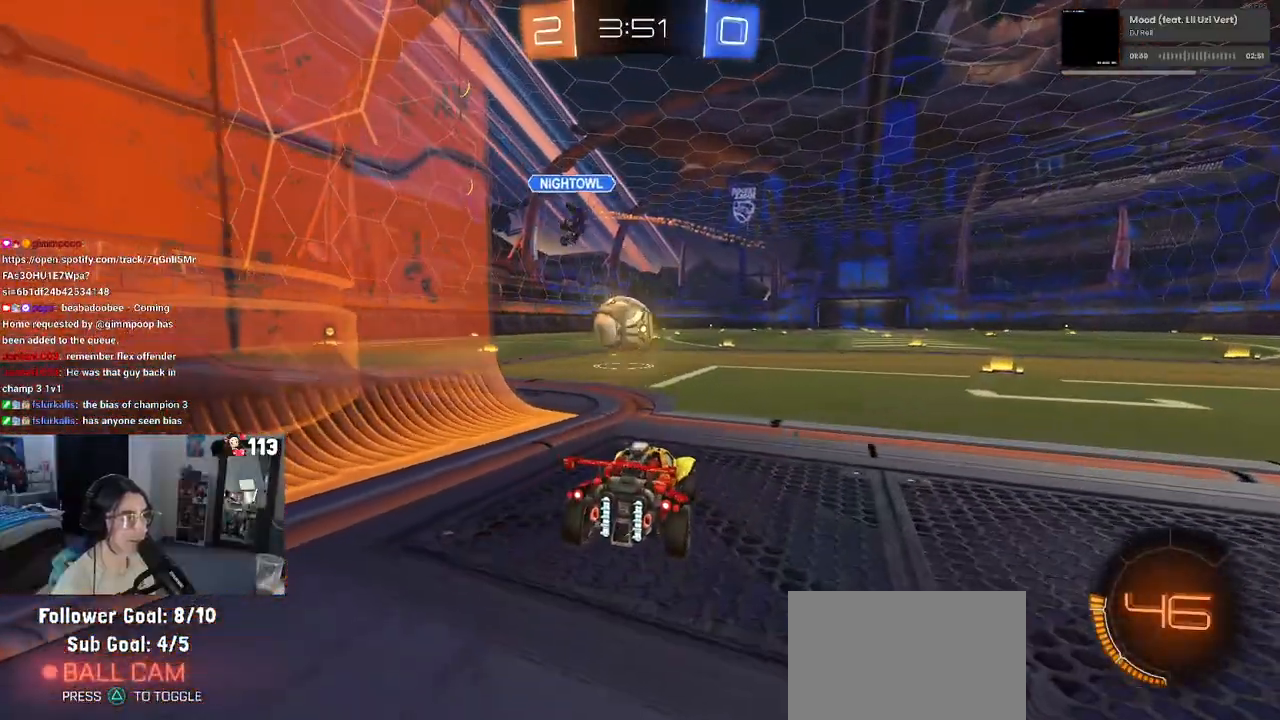
{"buttons": ["R1", "R2"], "left_stick": "left", "right_stick": "center", "events": [[17, "left_stick", "down-right"], [117, "left_stick", "left"], [217, "R1", "down"]]}
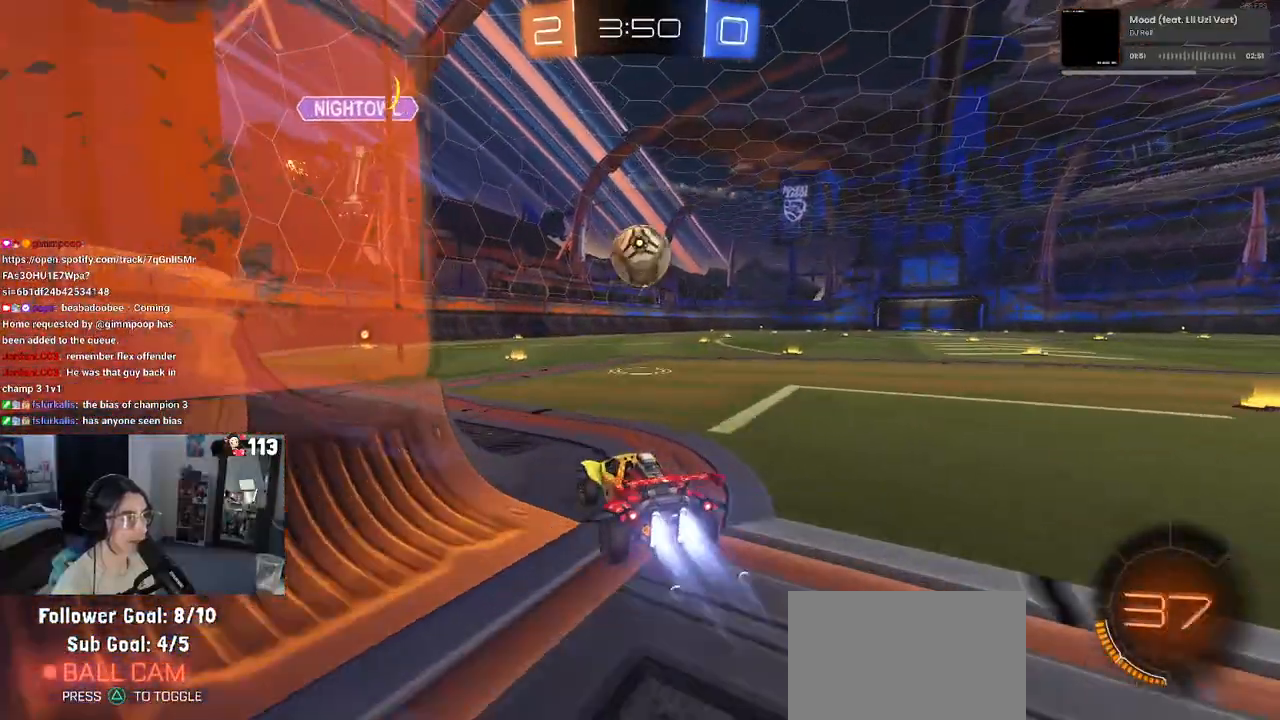
{"buttons": ["R1", "R2"], "left_stick": "right", "right_stick": "center", "events": [[117, "R1", "up"], [167, "left_stick", "center"], [250, "left_stick", "right"], [400, "R1", "down"]]}
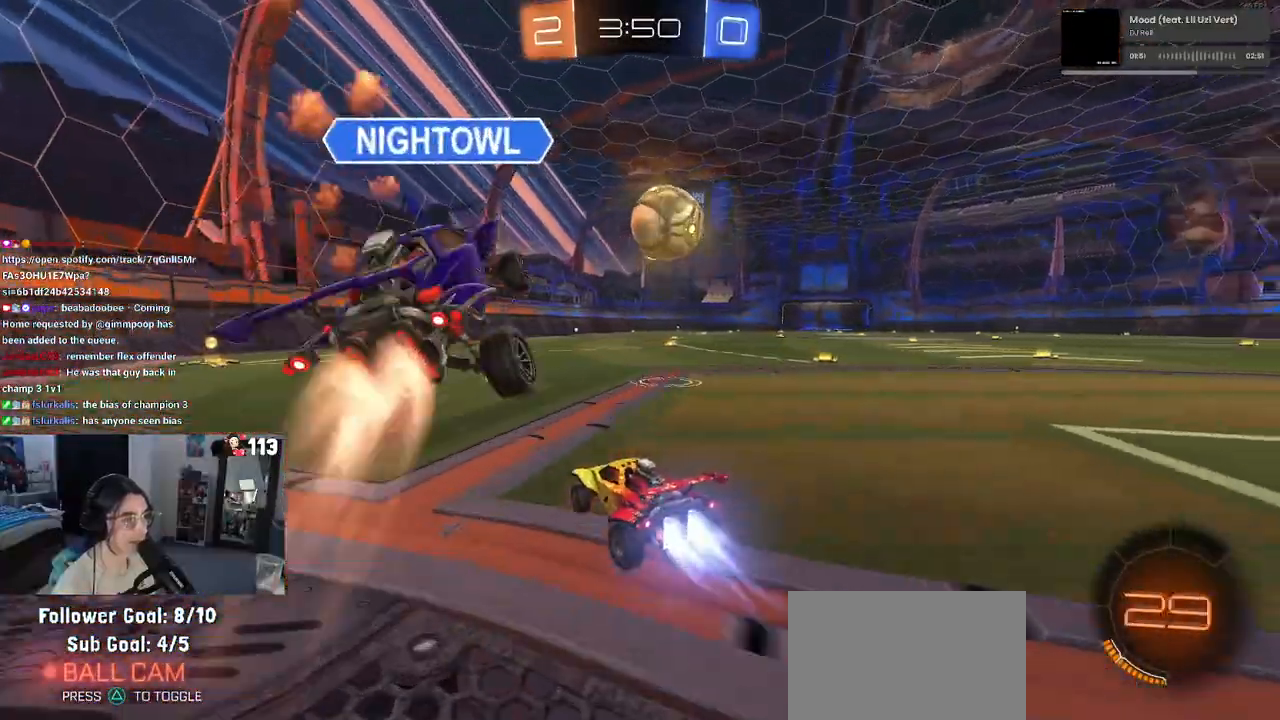
{"buttons": ["R2"], "left_stick": "right", "right_stick": "center", "events": [[67, "R1", "up"], [117, "left_stick", "center"], [433, "left_stick", "right"]]}
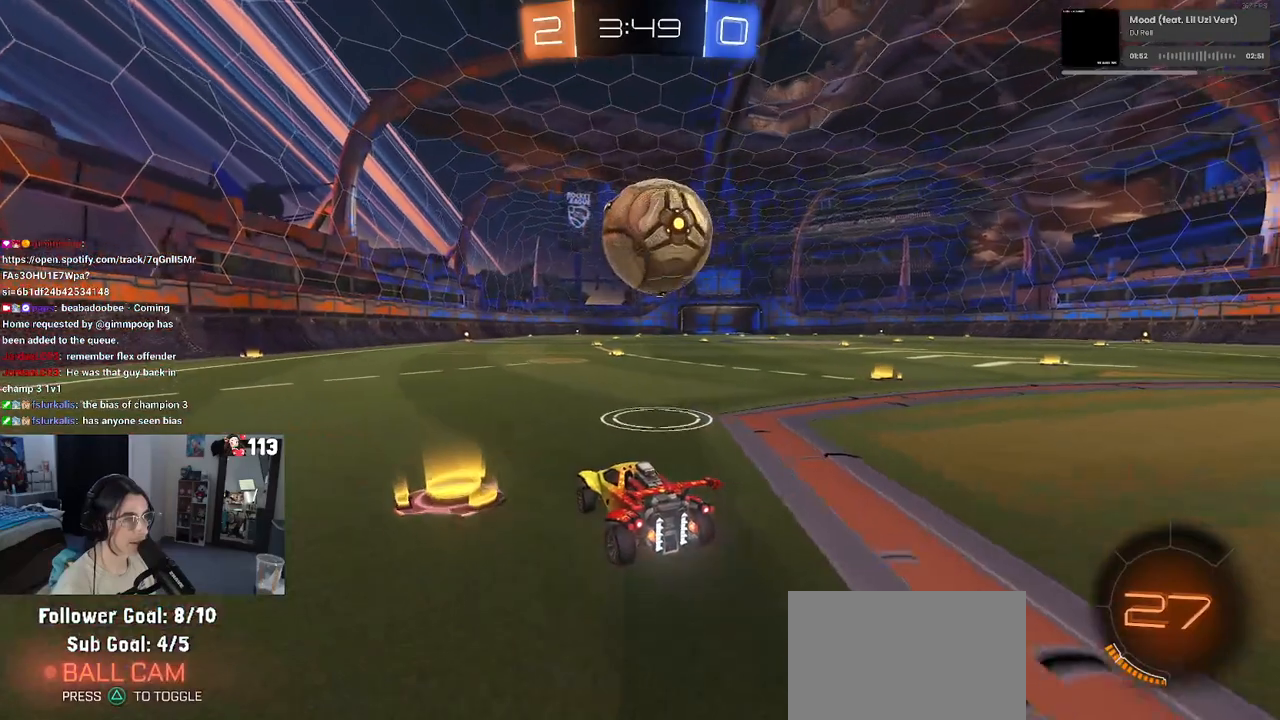
{"buttons": ["L2", "R1"], "left_stick": "up-left", "right_stick": "center", "events": [[50, "left_stick", "center"], [117, "R2", "up"], [267, "left_stick", "right"], [317, "TRIANGLE", "down"], [367, "L2", "down"], [433, "TRIANGLE", "up"], [450, "R1", "down"], [500, "left_stick", "up-left"]]}
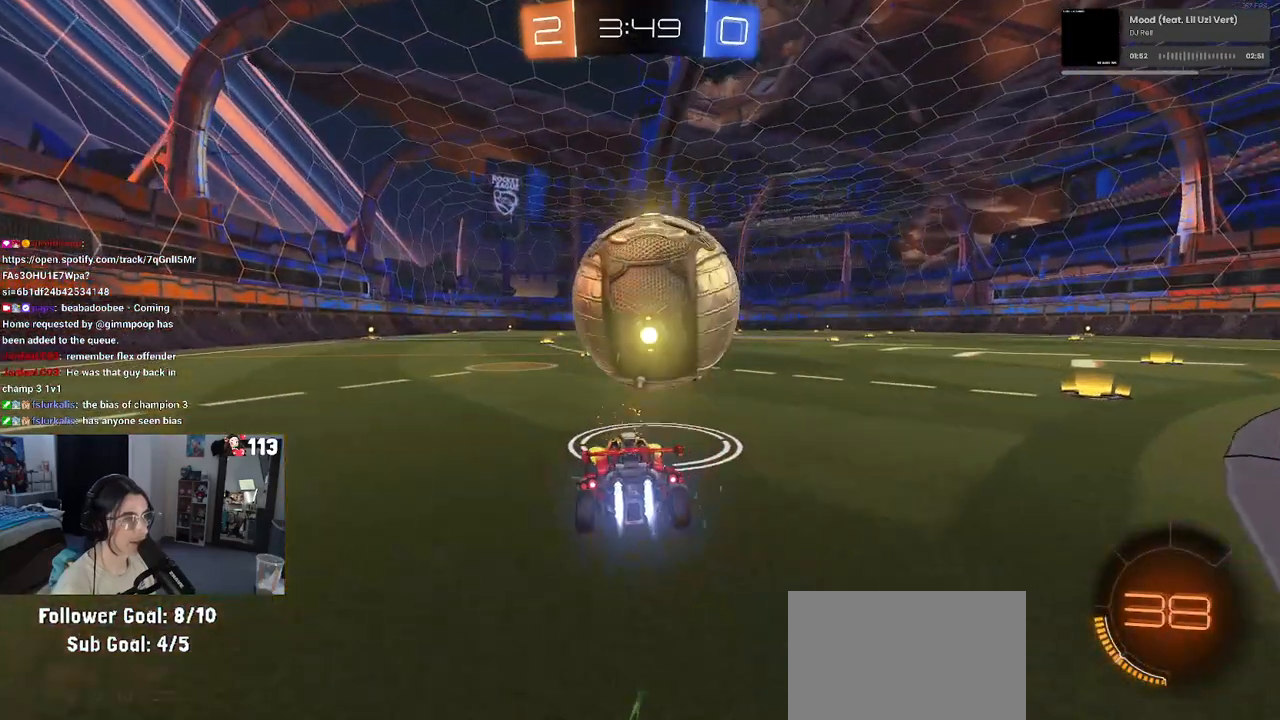
{"buttons": ["R2"], "left_stick": "center", "right_stick": "center", "events": [[17, "L2", "up"], [33, "left_stick", "left"], [133, "left_stick", "center"], [217, "R2", "down"], [500, "R1", "up"]]}
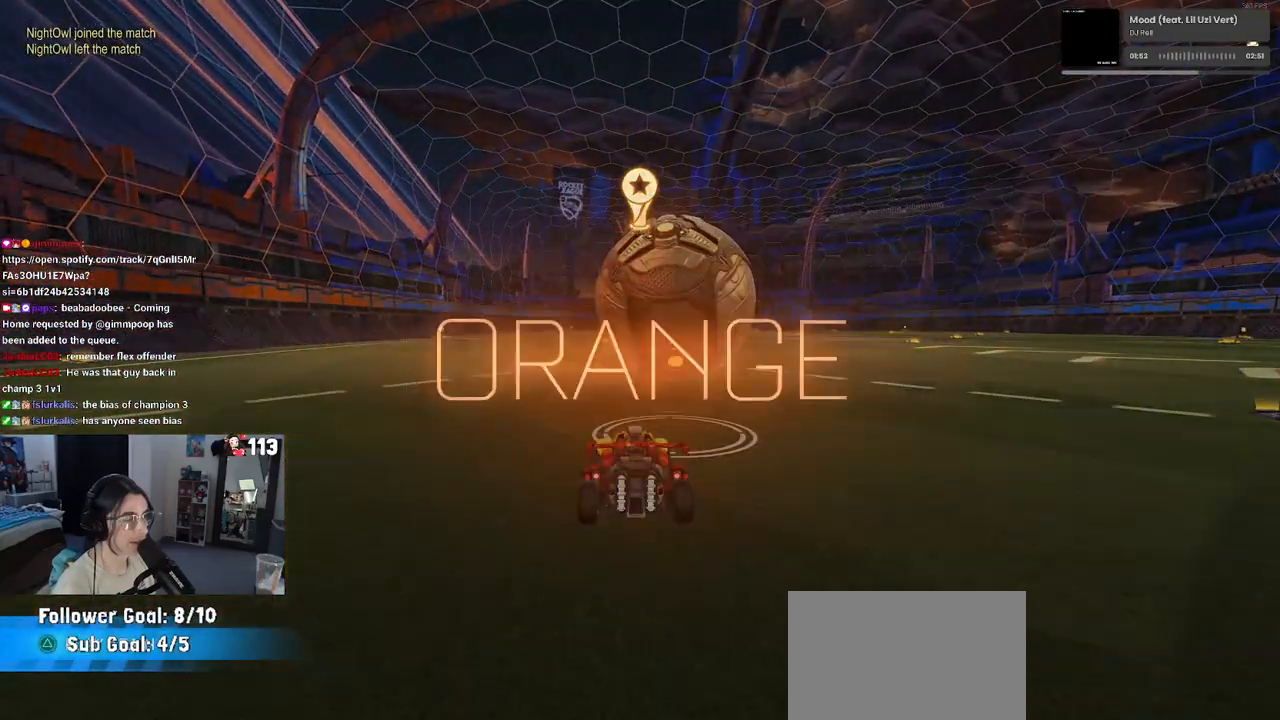
{"buttons": [], "left_stick": "center", "right_stick": "center", "events": [[33, "R2", "up"]]}
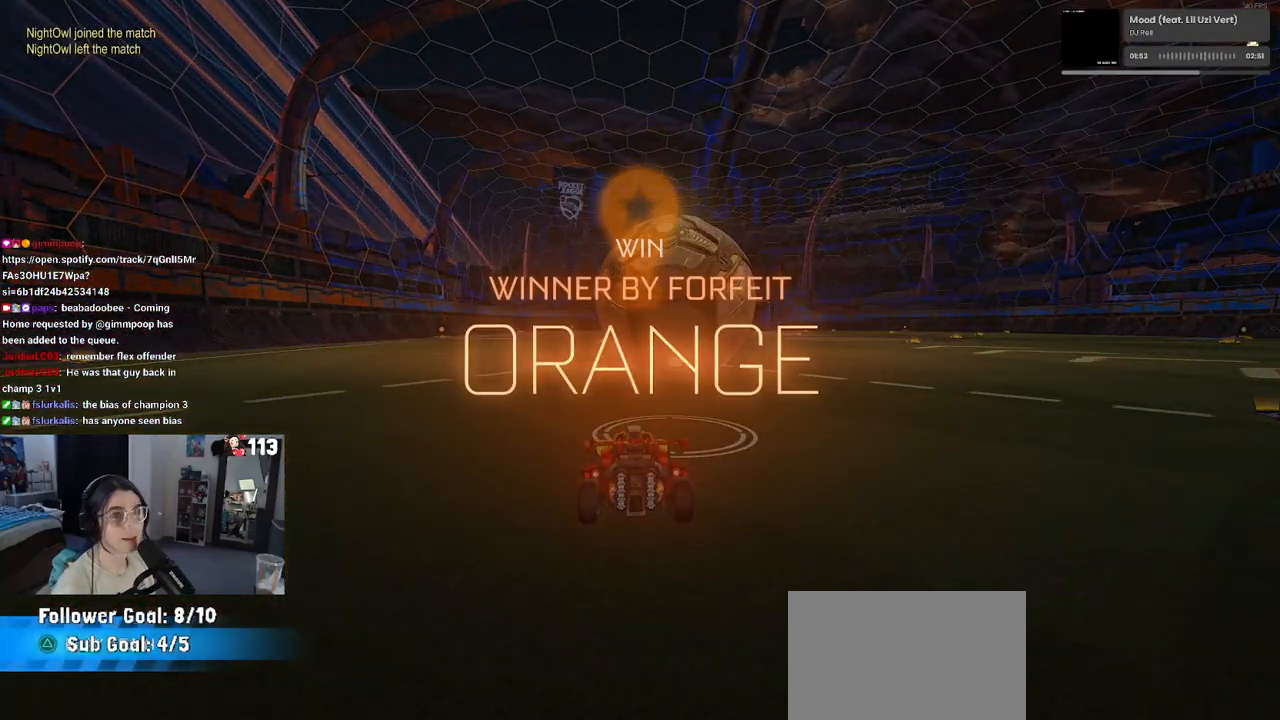
{"buttons": [], "left_stick": "center", "right_stick": "center", "events": []}
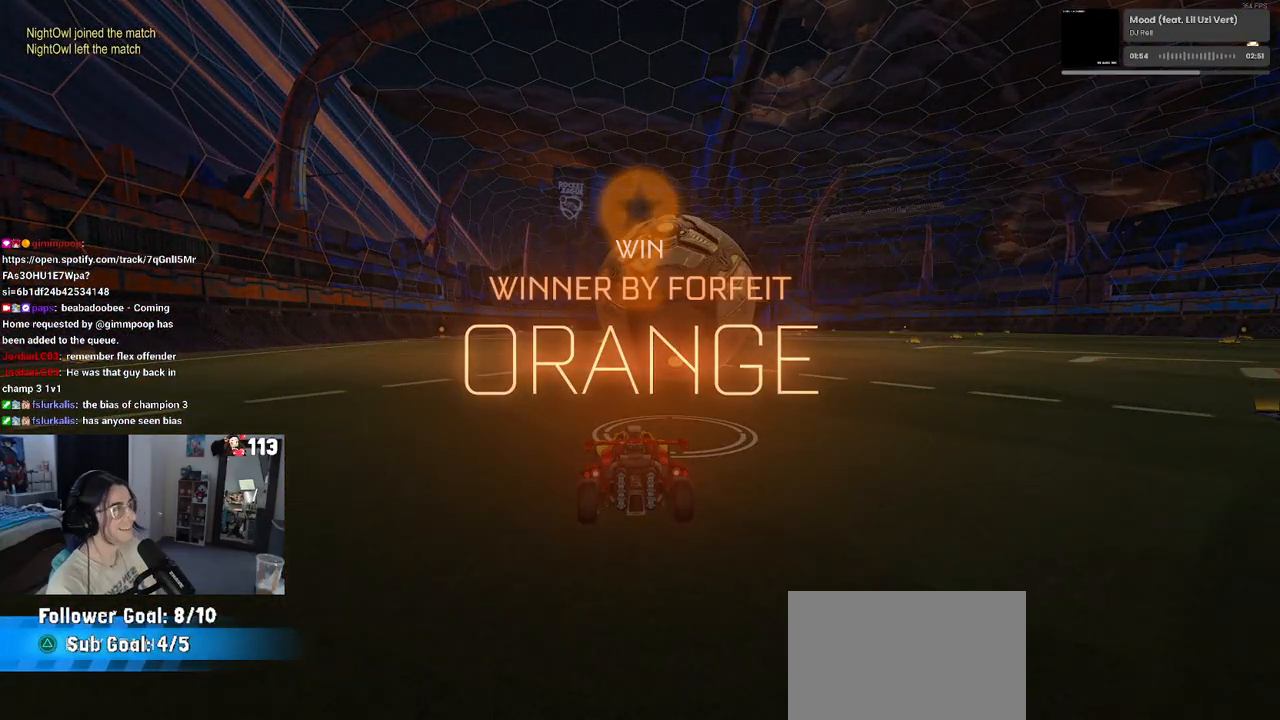
{"buttons": [], "left_stick": "center", "right_stick": "center", "events": []}
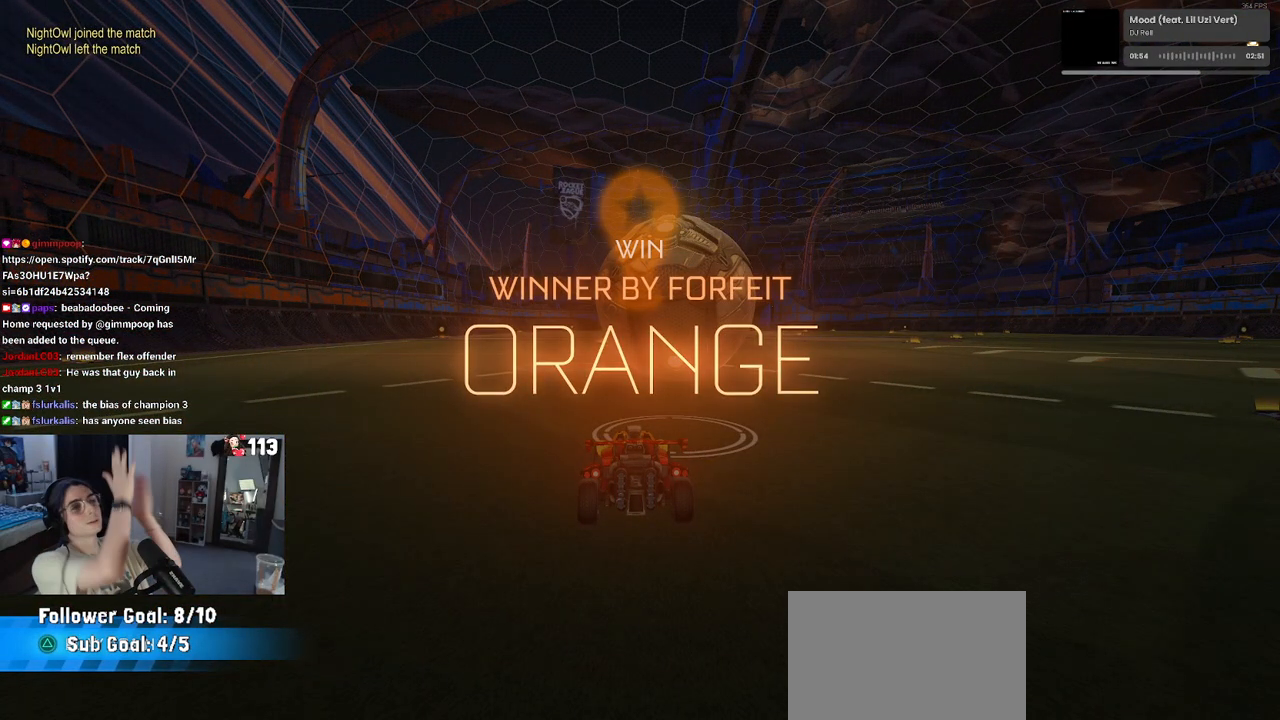
{"buttons": [], "left_stick": "center", "right_stick": "center", "events": []}
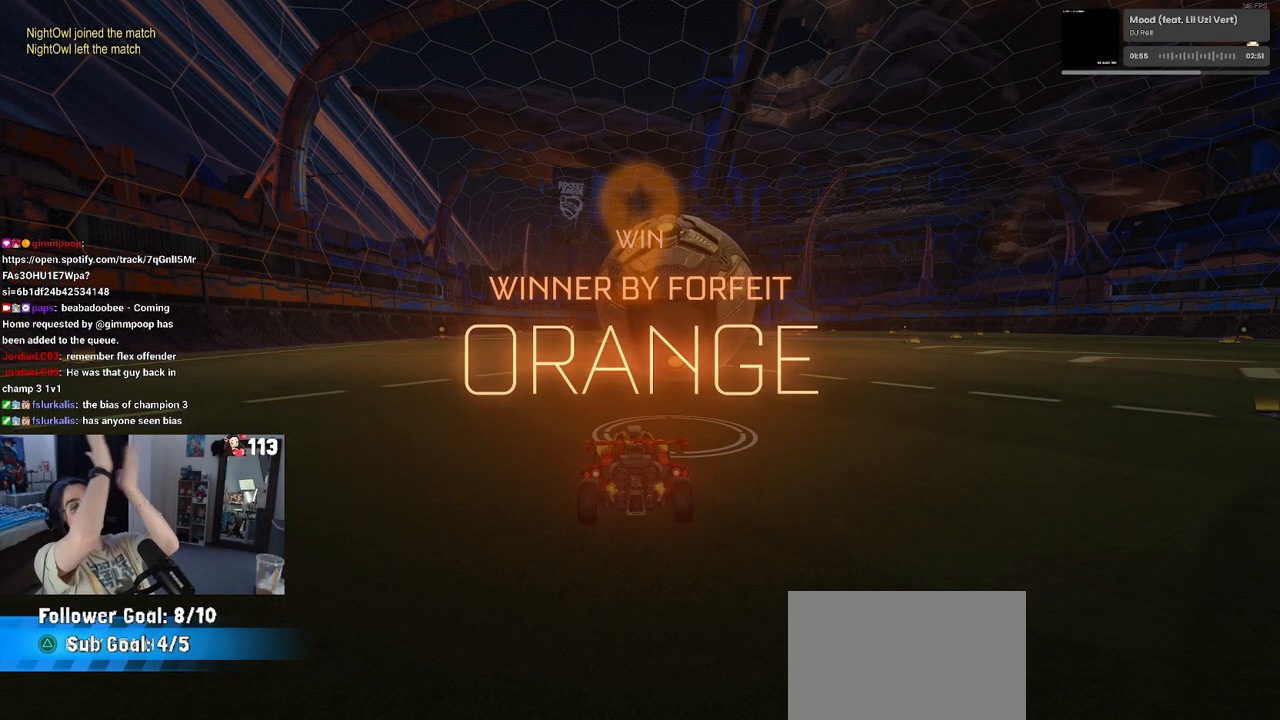
{"buttons": [], "left_stick": "center", "right_stick": "center", "events": []}
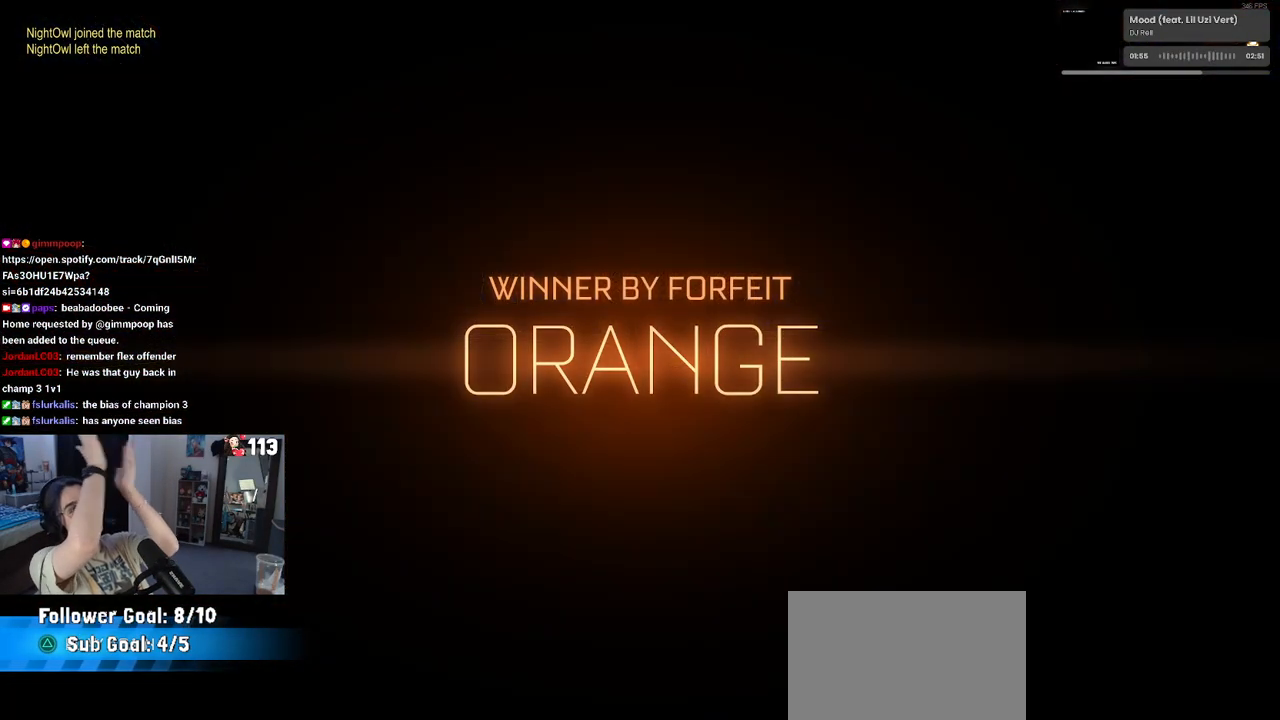
{"buttons": [], "left_stick": "center", "right_stick": "center", "events": []}
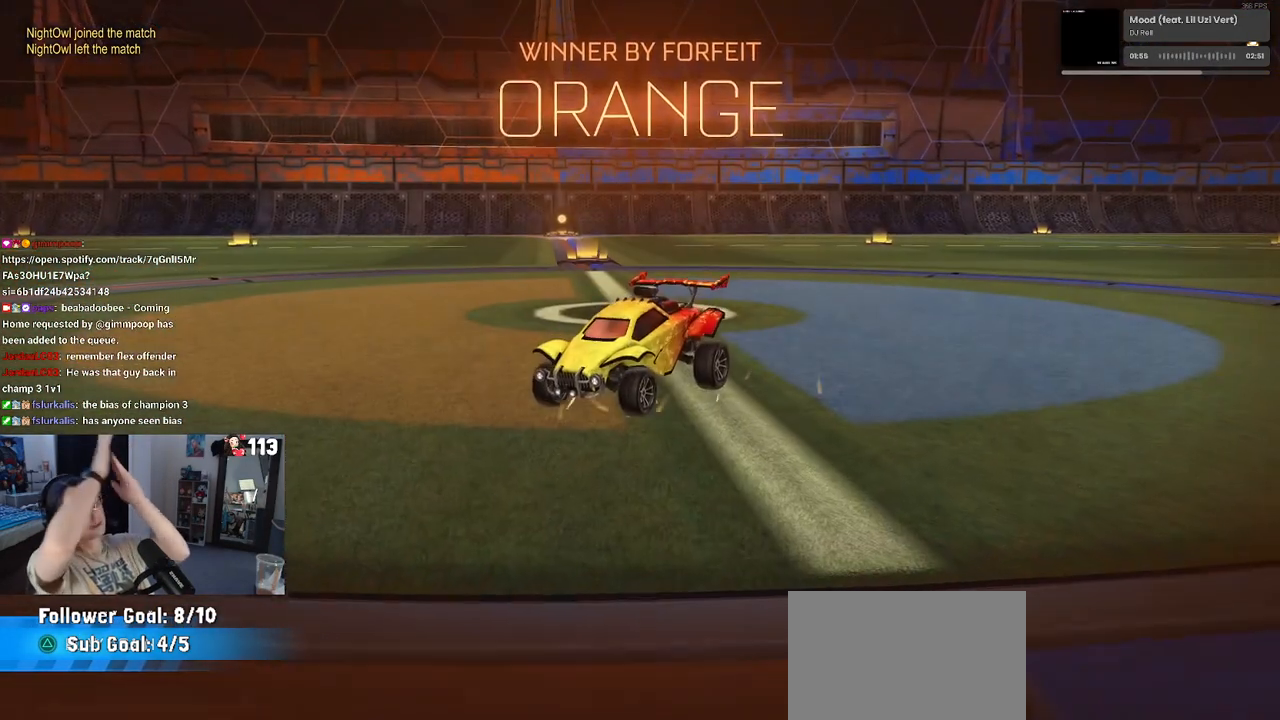
{"buttons": [], "left_stick": "center", "right_stick": "center", "events": []}
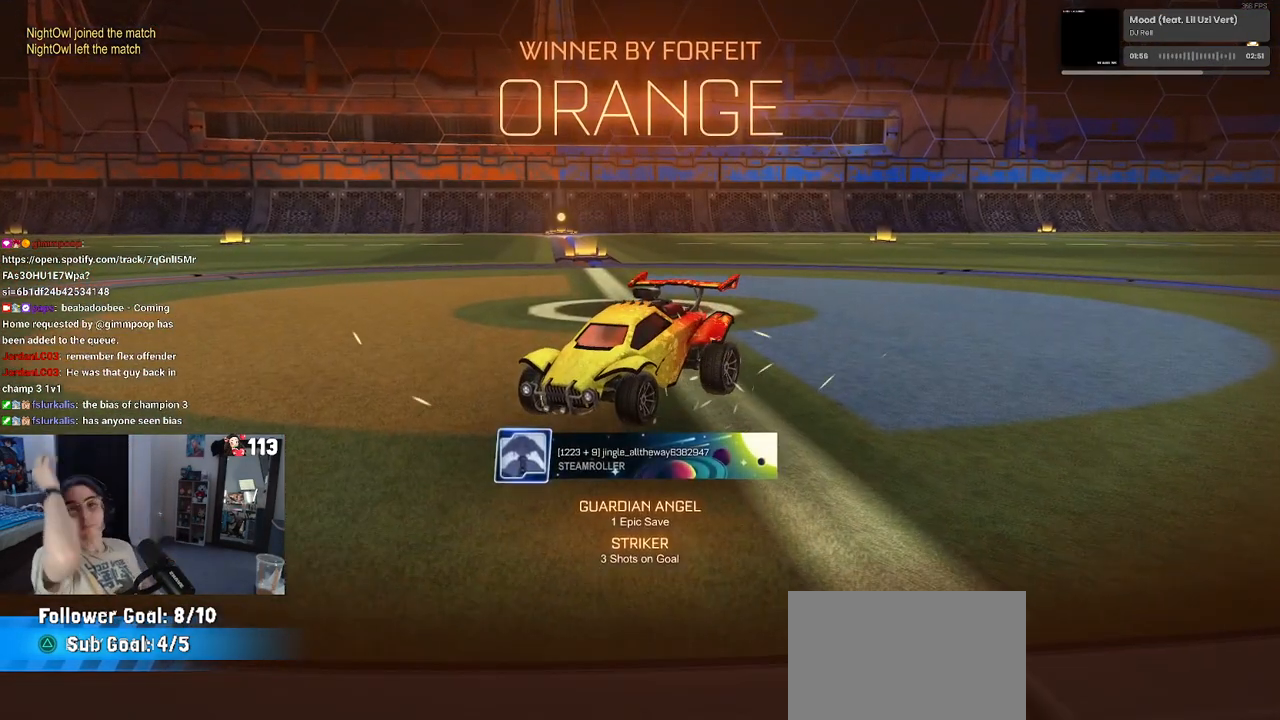
{"buttons": [], "left_stick": "center", "right_stick": "center", "events": []}
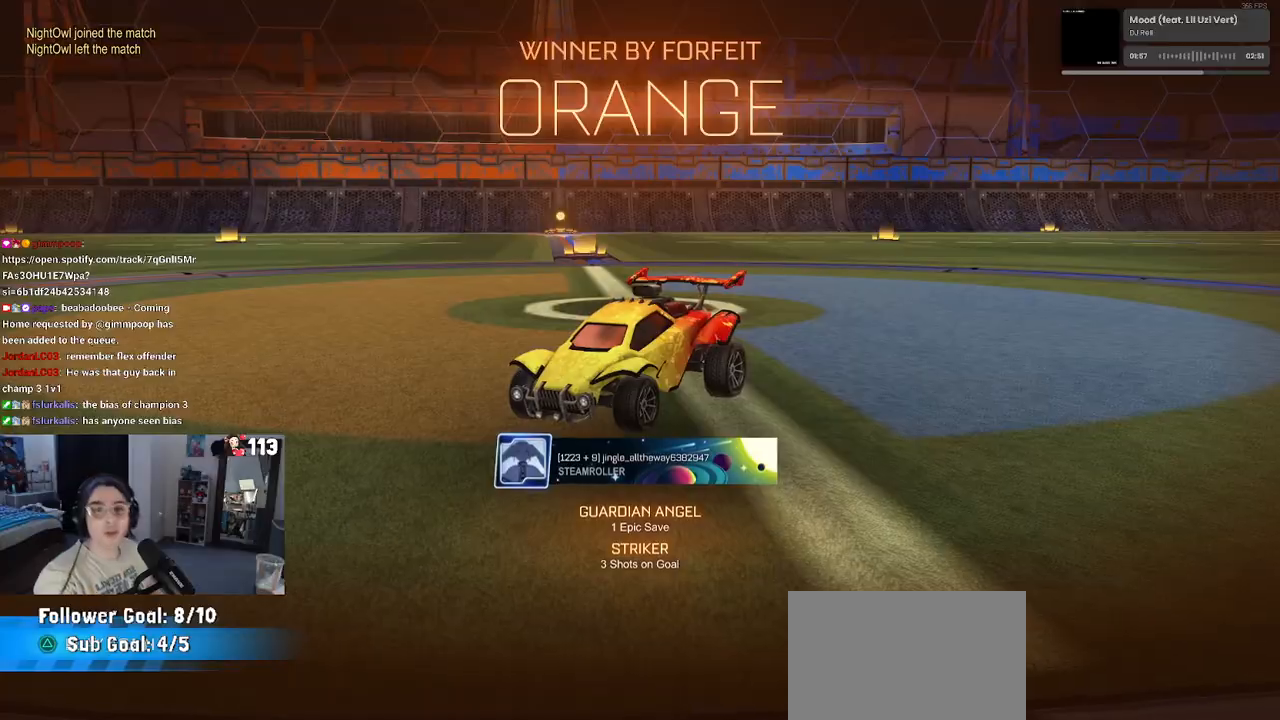
{"buttons": [], "left_stick": "center", "right_stick": "center", "events": []}
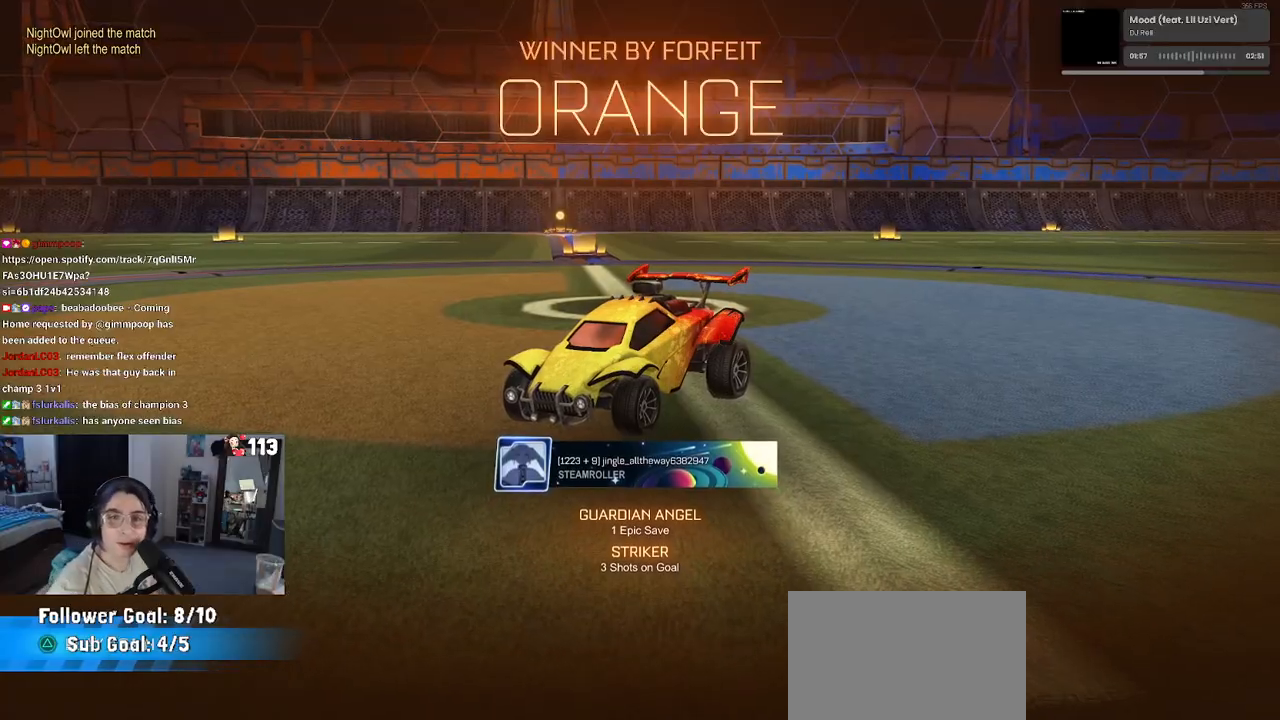
{"buttons": [], "left_stick": "center", "right_stick": "center", "events": []}
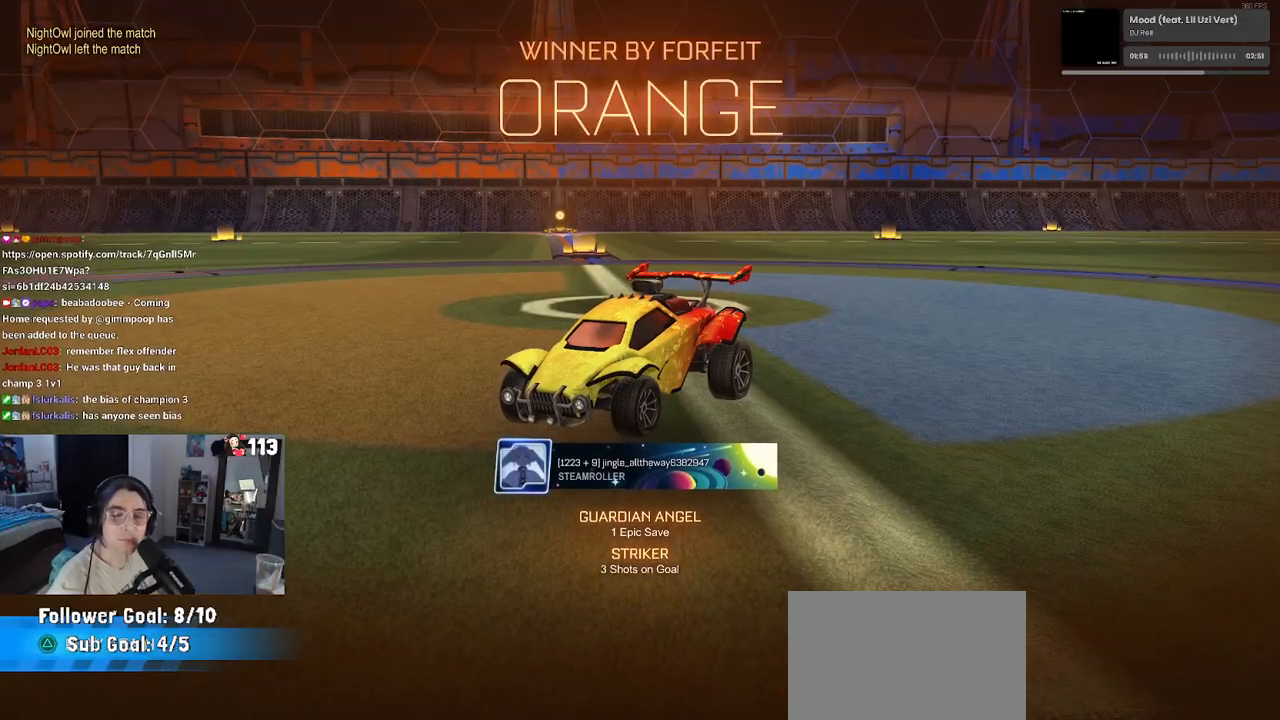
{"buttons": [], "left_stick": "center", "right_stick": "center", "events": [[333, "CROSS", "down"], [450, "CROSS", "up"]]}
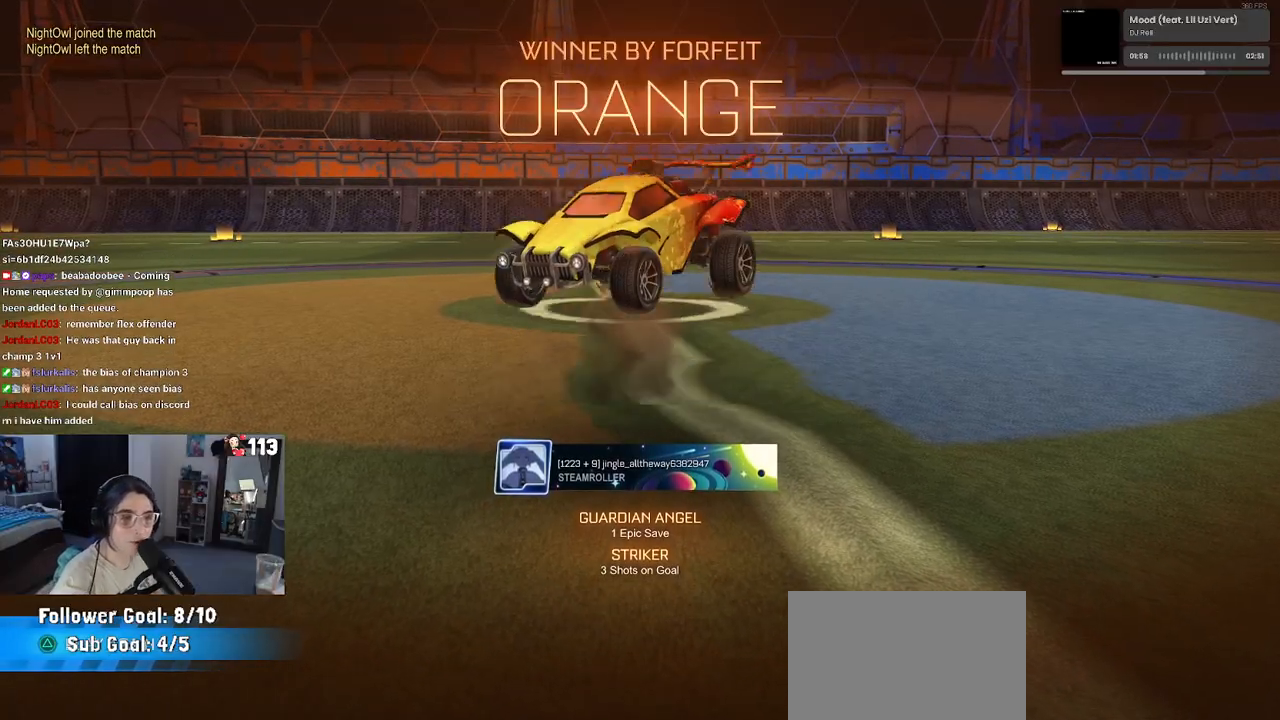
{"buttons": [], "left_stick": "center", "right_stick": "center", "events": []}
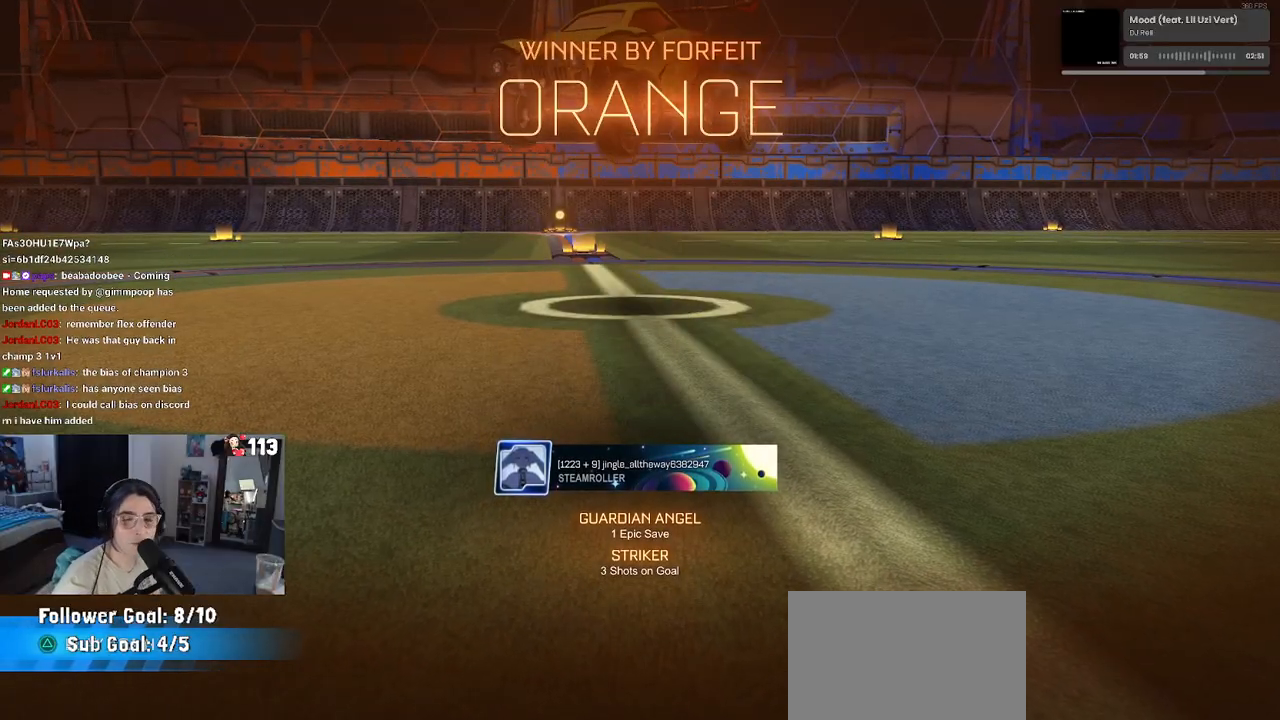
{"buttons": [], "left_stick": "center", "right_stick": "center", "events": [[183, "TRIANGLE", "down"], [300, "TRIANGLE", "up"]]}
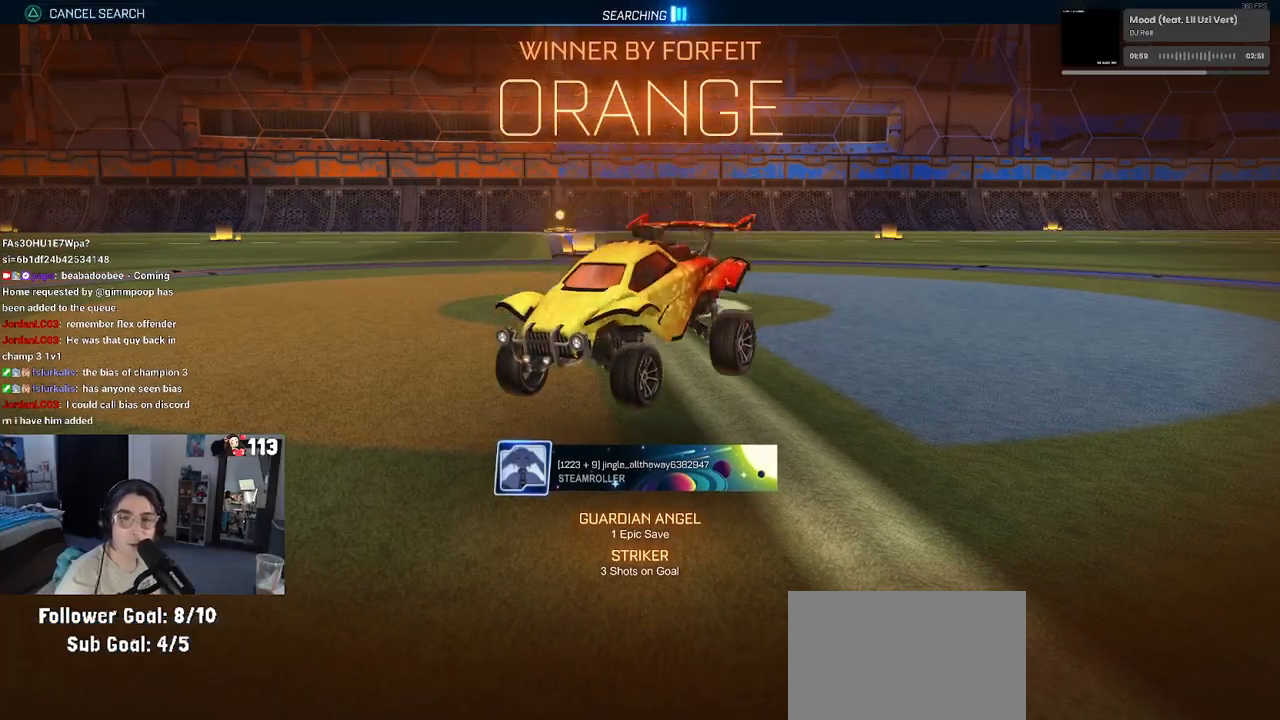
{"buttons": [], "left_stick": "center", "right_stick": "center", "events": []}
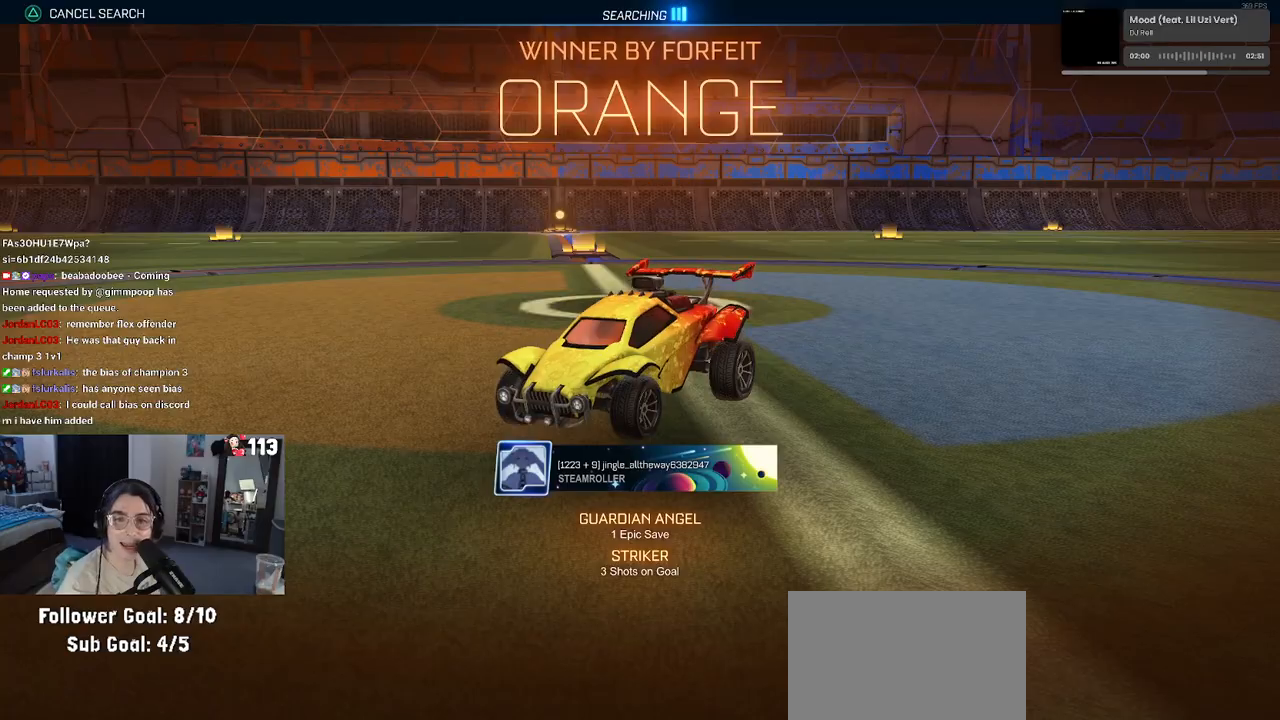
{"buttons": [], "left_stick": "center", "right_stick": "center", "events": []}
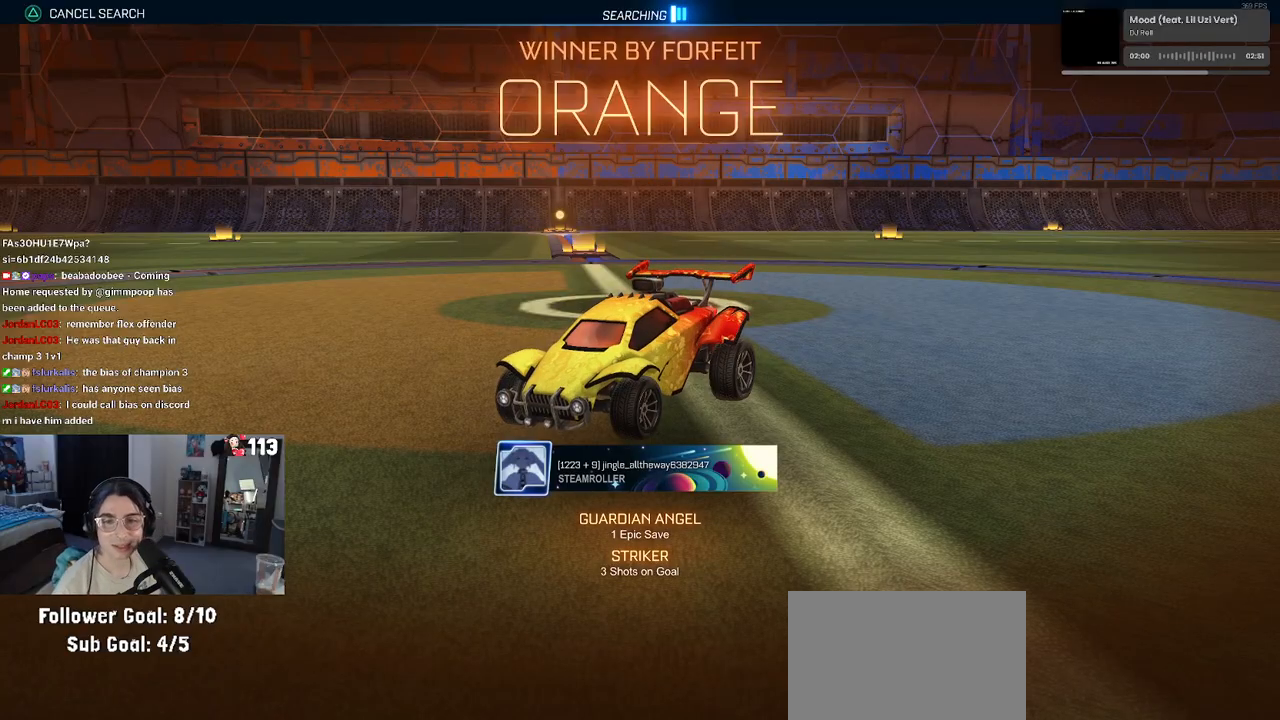
{"buttons": [], "left_stick": "center", "right_stick": "center", "events": []}
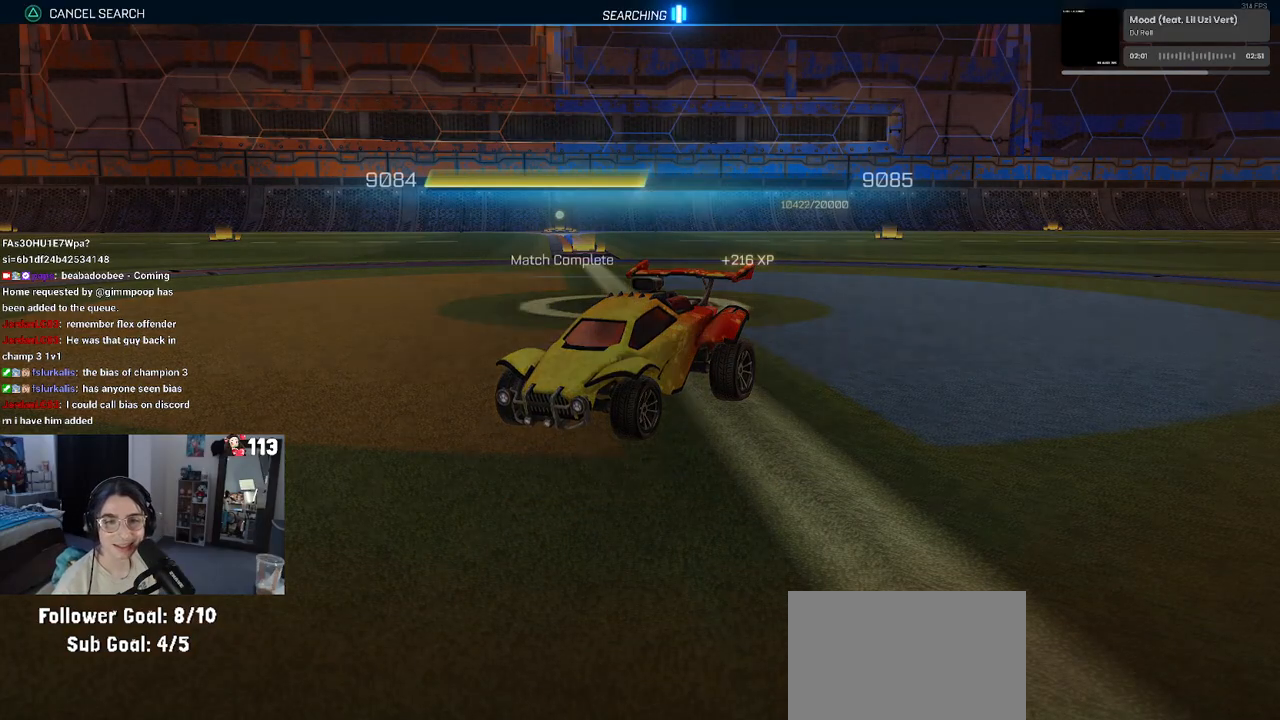
{"buttons": [], "left_stick": "center", "right_stick": "center", "events": []}
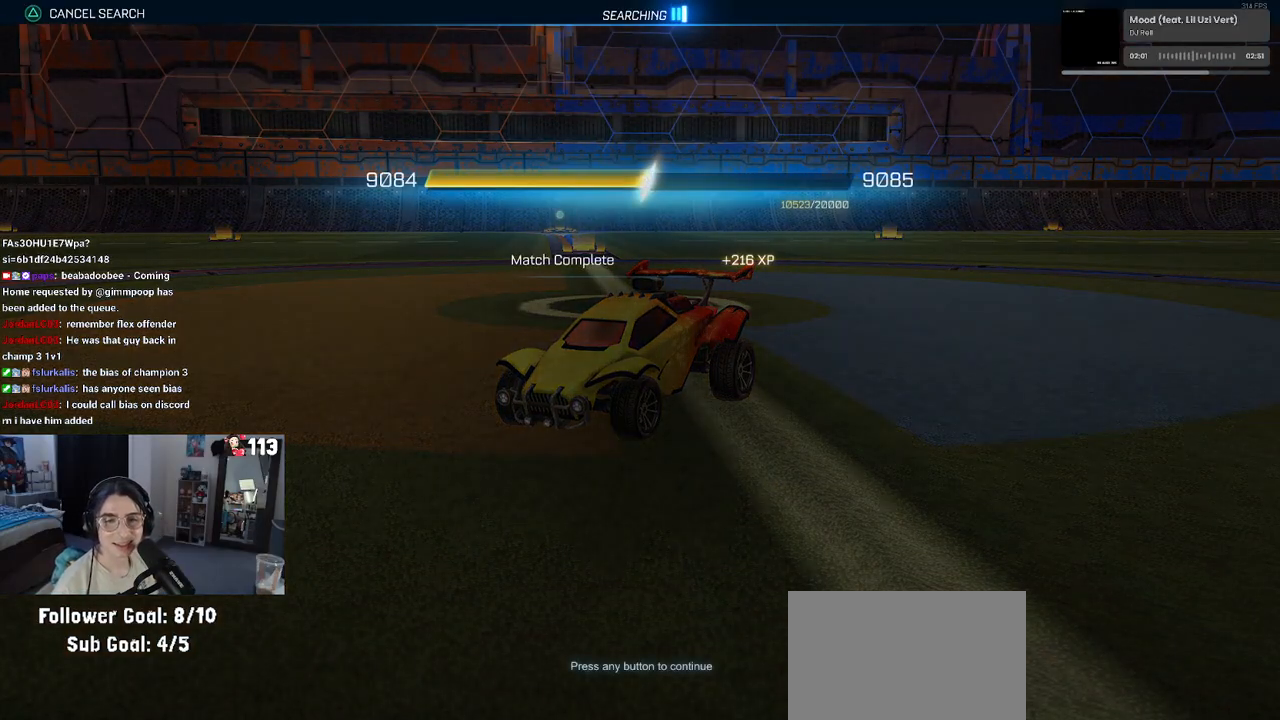
{"buttons": [], "left_stick": "center", "right_stick": "center", "events": []}
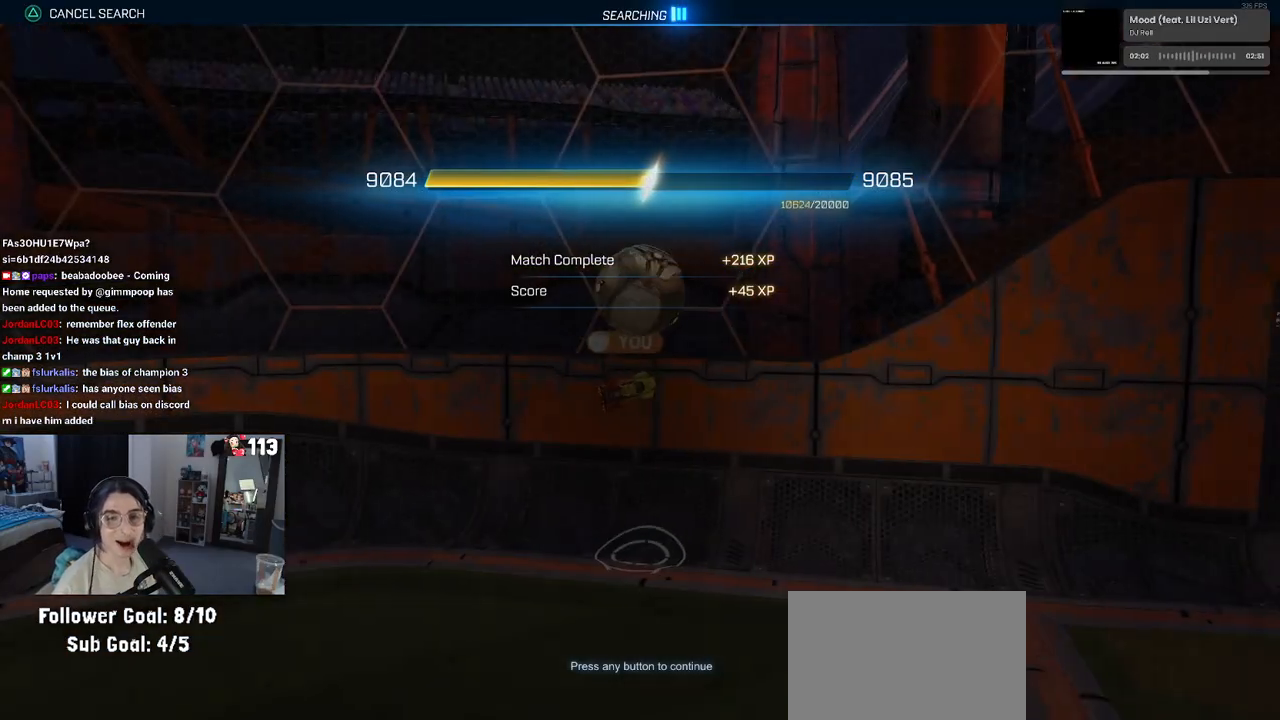
{"buttons": [], "left_stick": "center", "right_stick": "center", "events": [[233, "CROSS", "down"], [383, "CROSS", "up"]]}